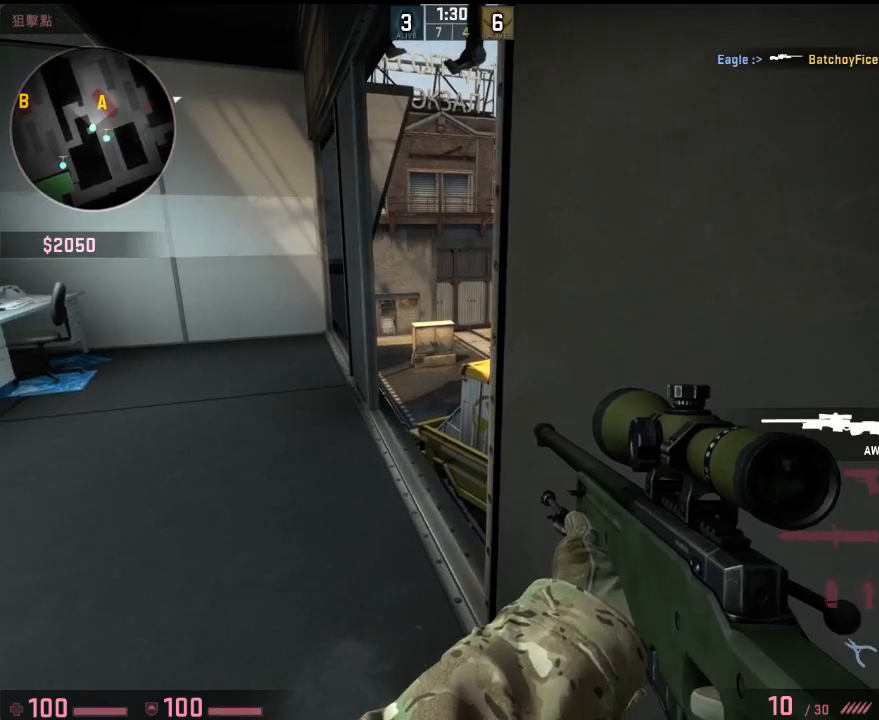
Gameplay with keyboard; each line is a JSON object with the keys held at the frame after it. "events" lists presses ("down") and releases ("up") of "1", "2", "3", "4", "5", "6", "a", "alt", "b", "c", "caps_lock", "ctrl", "d", "e", "f", "g", "h", "q", "r", "s", "shift", "space", "super", "t", "tab", "tilde", "v", "w", "x", "y" and "z" between this image and that frame as [ms after this image, input, new state], when the widget could be followed in between. No other keys are recorded. Mouse input is not recorded.
{"keys": ["shift"], "events": []}
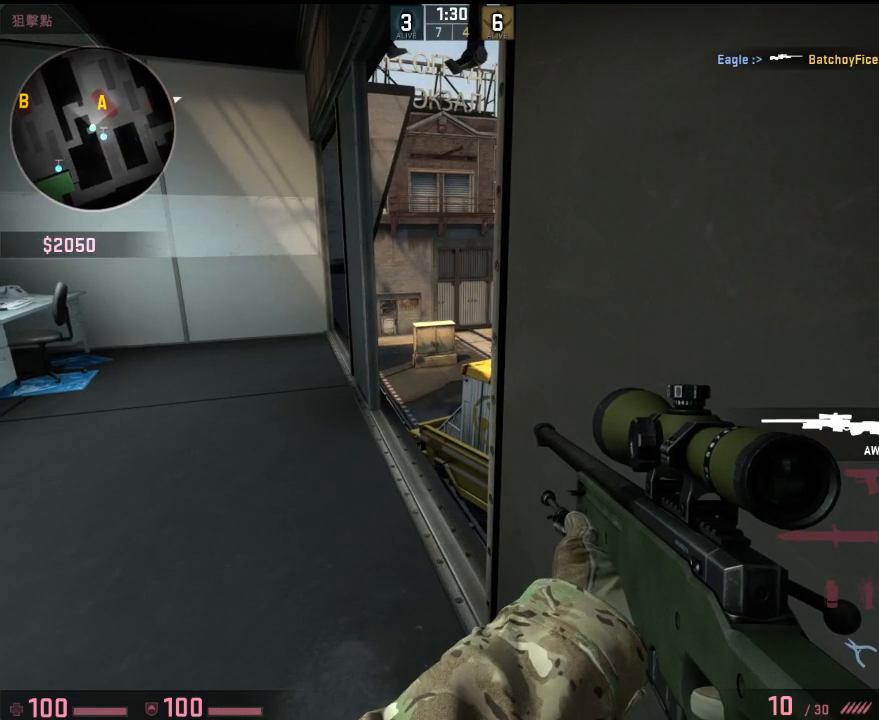
{"keys": [], "events": [[484, "shift", "up"]]}
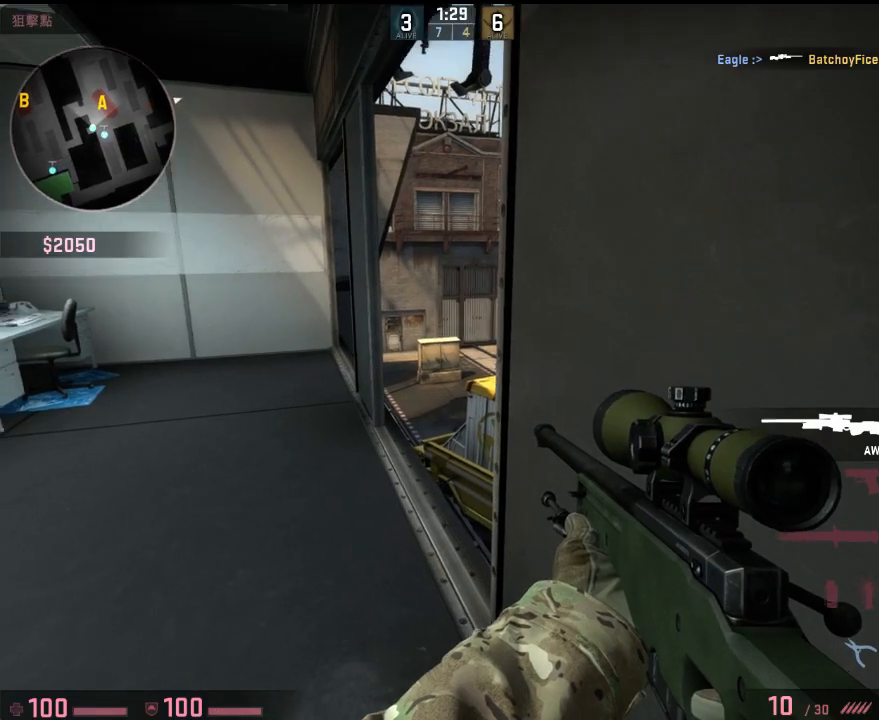
{"keys": [], "events": []}
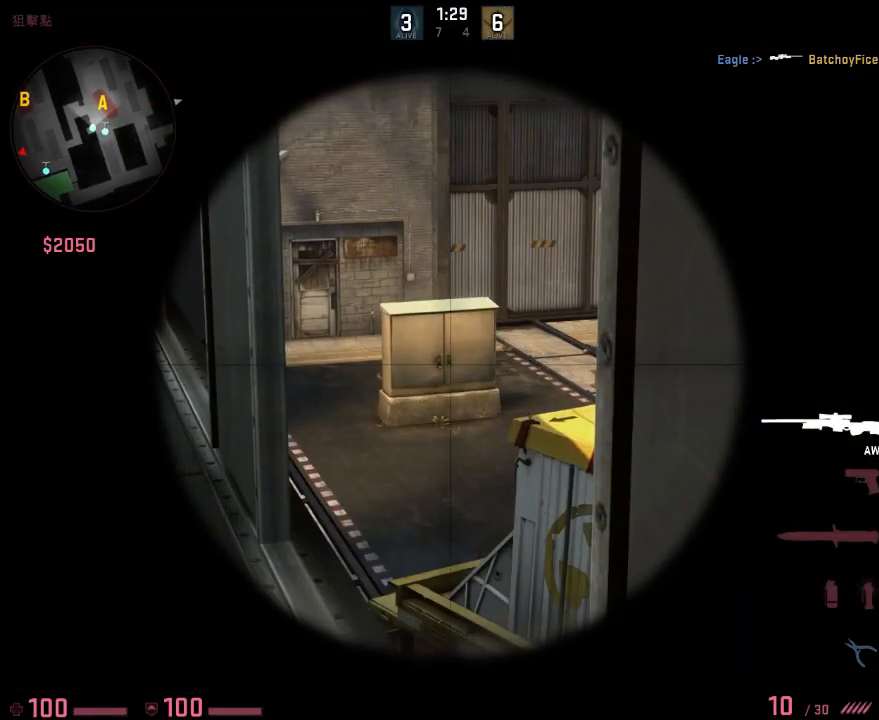
{"keys": [], "events": [[334, "q", "down"], [434, "q", "up"]]}
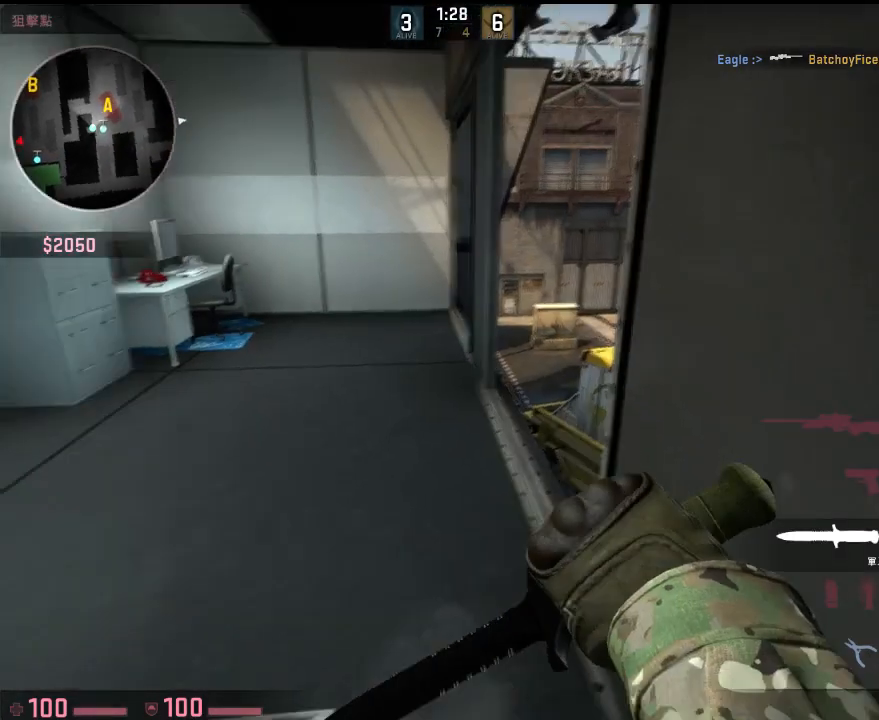
{"keys": [], "events": [[33, "s", "down"], [267, "q", "down"], [384, "q", "up"], [400, "s", "up"]]}
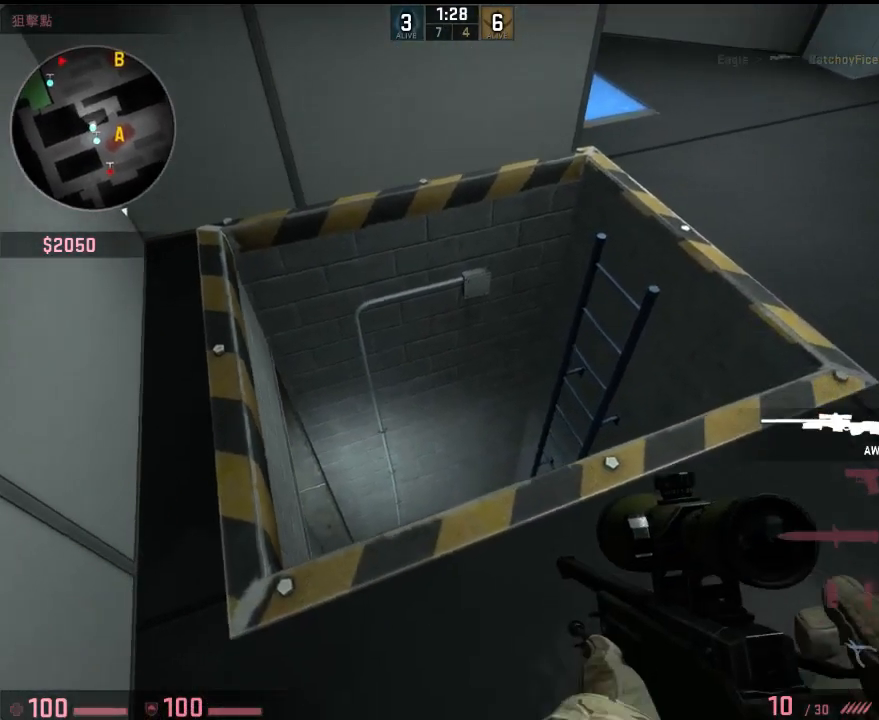
{"keys": [], "events": [[66, "a", "down"], [116, "w", "down"], [200, "a", "up"], [217, "w", "up"]]}
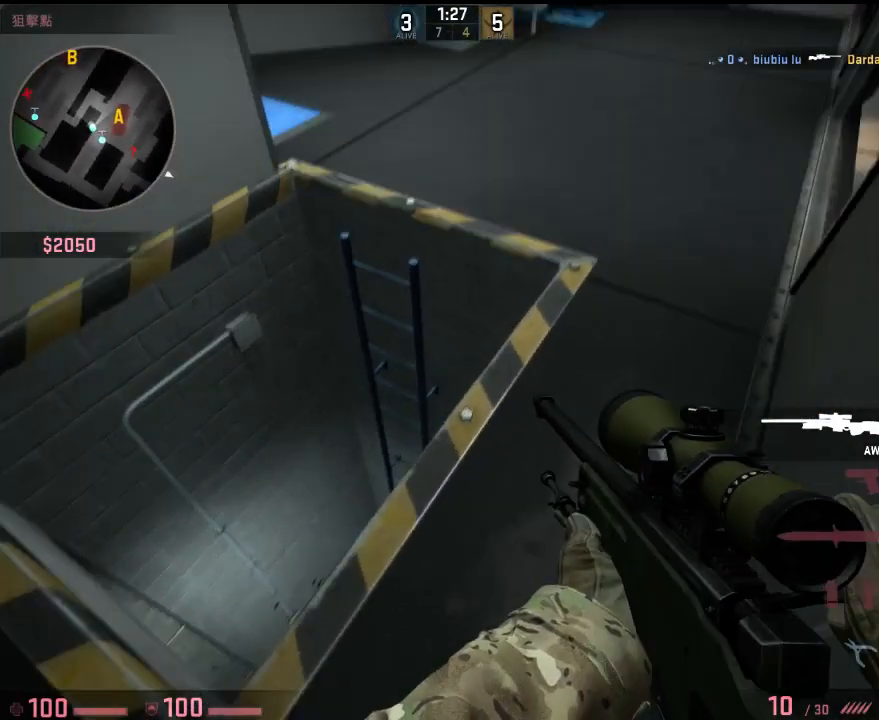
{"keys": [], "events": [[151, "d", "down"], [218, "d", "up"]]}
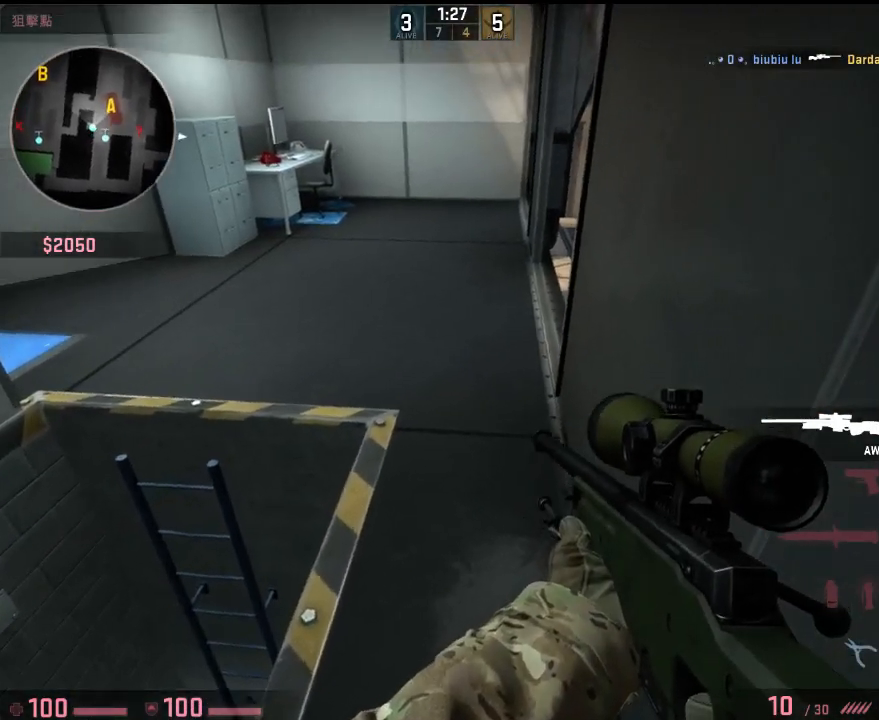
{"keys": ["a", "shift"], "events": [[134, "w", "down"], [267, "w", "up"], [418, "shift", "down"], [451, "a", "down"]]}
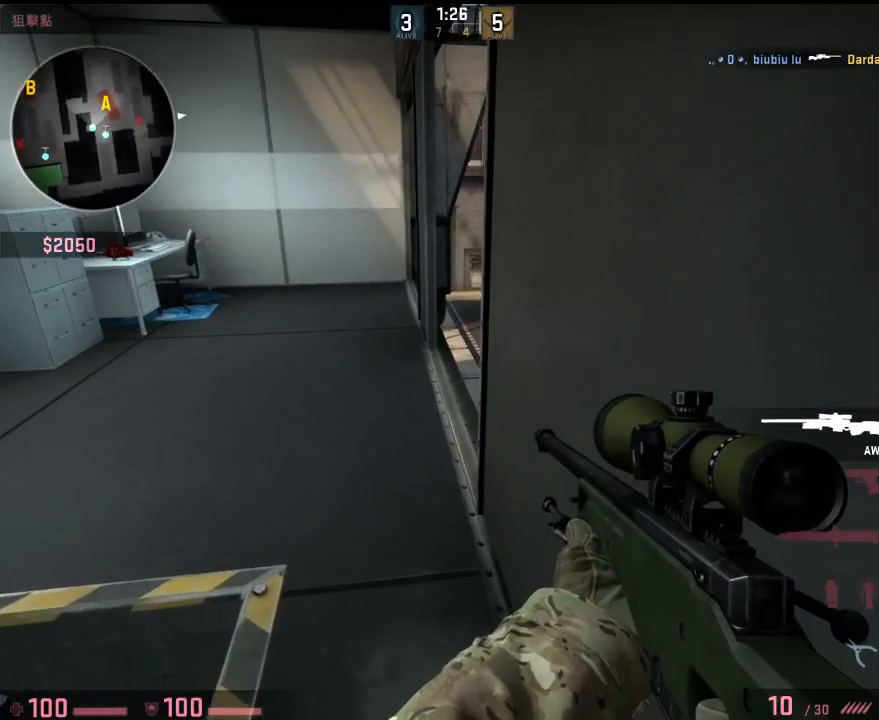
{"keys": ["shift"], "events": [[34, "w", "down"], [134, "w", "up"], [167, "a", "up"]]}
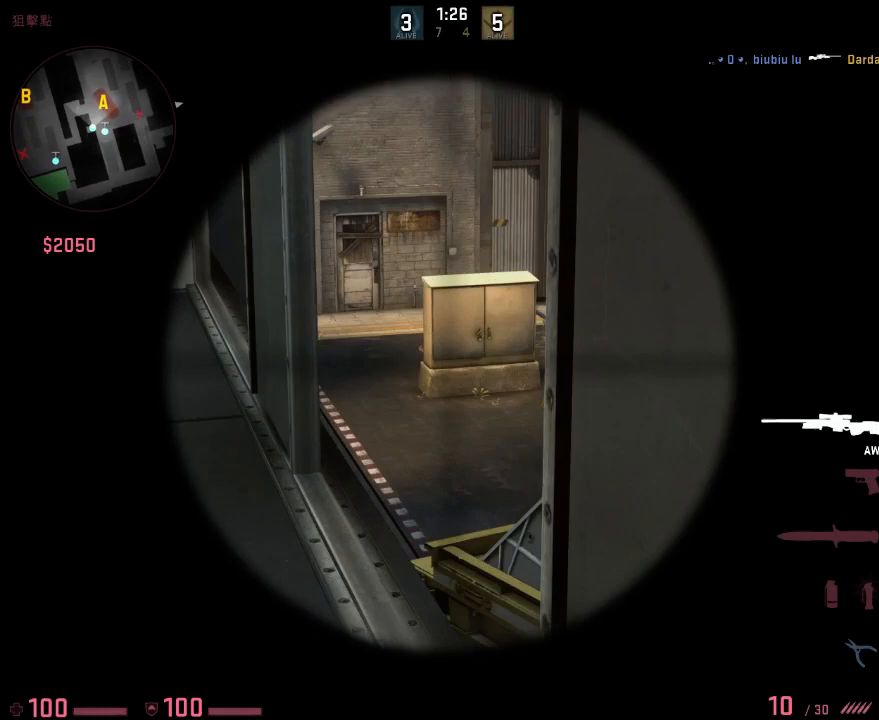
{"keys": ["shift"], "events": [[217, "a", "down"], [301, "a", "up"]]}
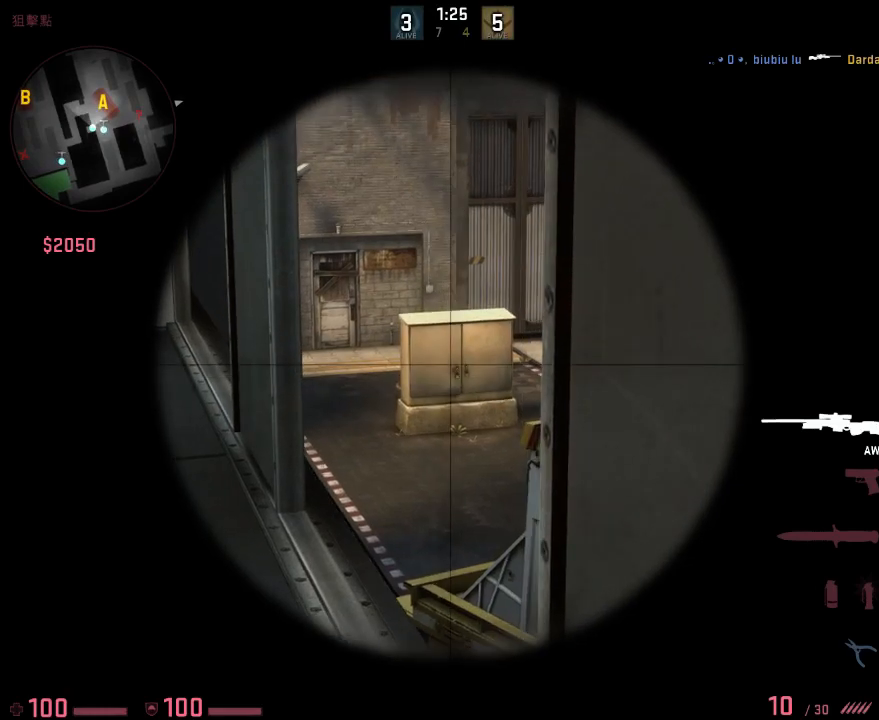
{"keys": [], "events": [[334, "shift", "up"]]}
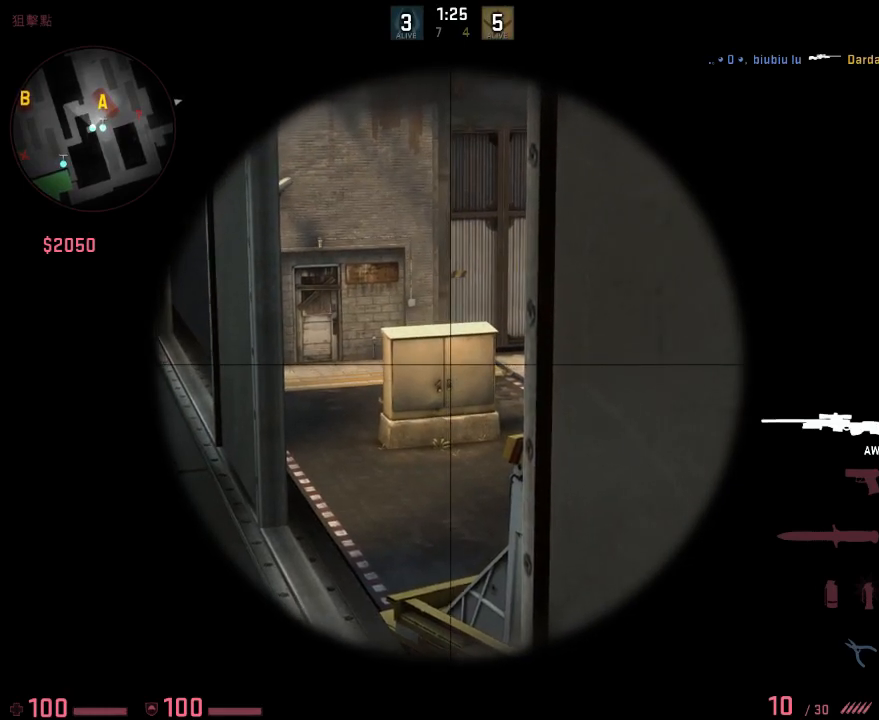
{"keys": [], "events": []}
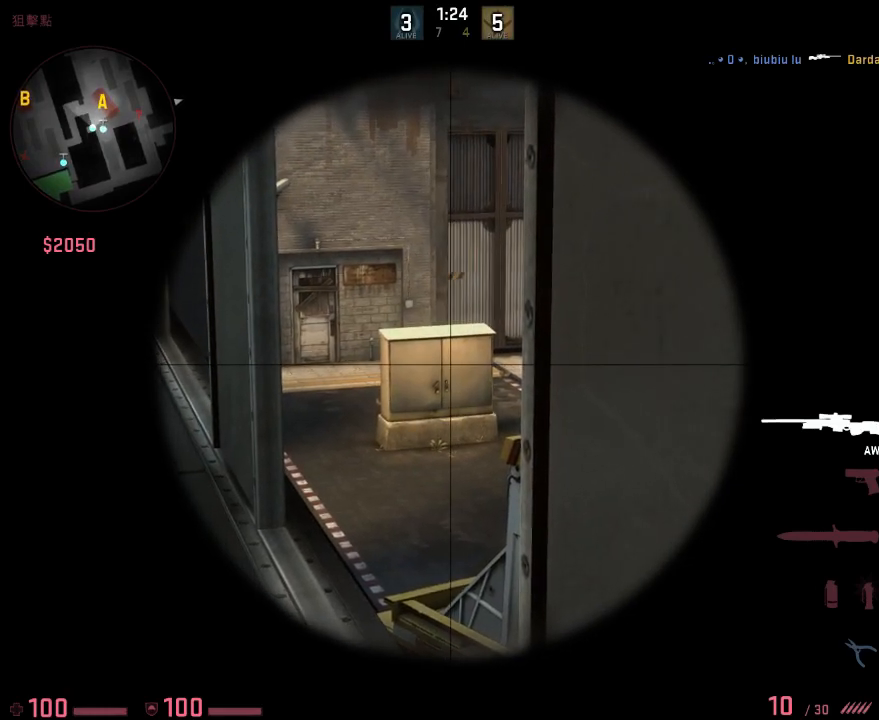
{"keys": ["a", "shift"], "events": [[468, "a", "down"], [468, "shift", "down"]]}
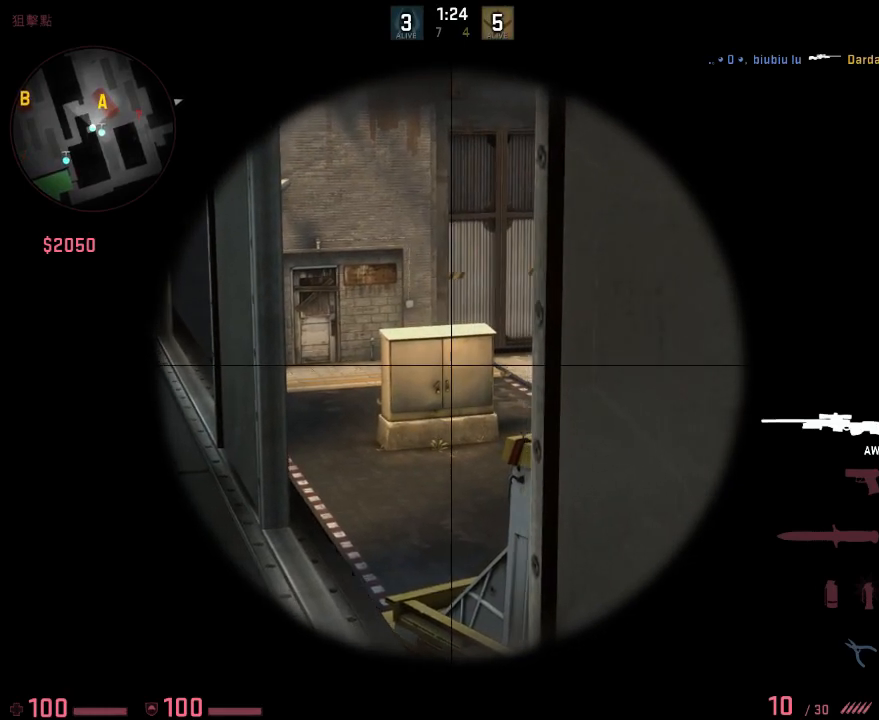
{"keys": ["shift"], "events": [[33, "w", "down"], [200, "a", "up"], [200, "w", "up"]]}
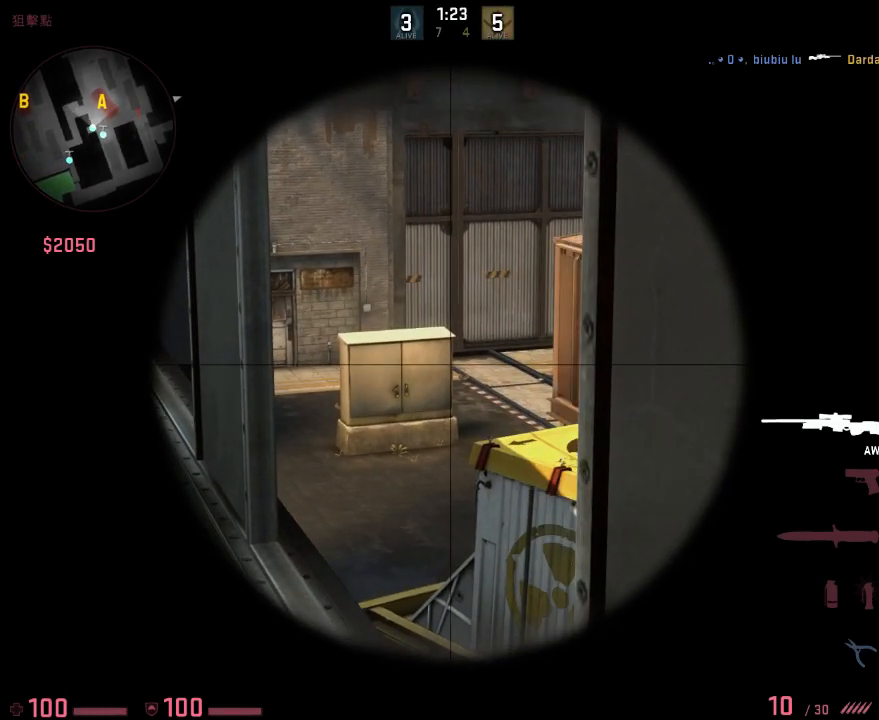
{"keys": [], "events": [[83, "d", "down"], [150, "d", "up"], [501, "shift", "up"]]}
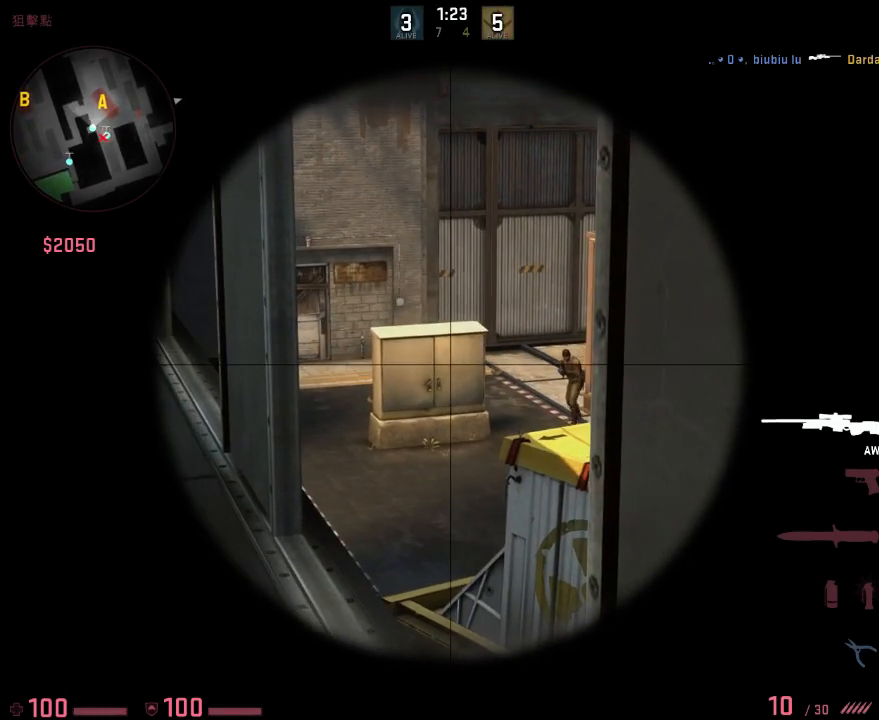
{"keys": ["d"], "events": [[501, "d", "down"]]}
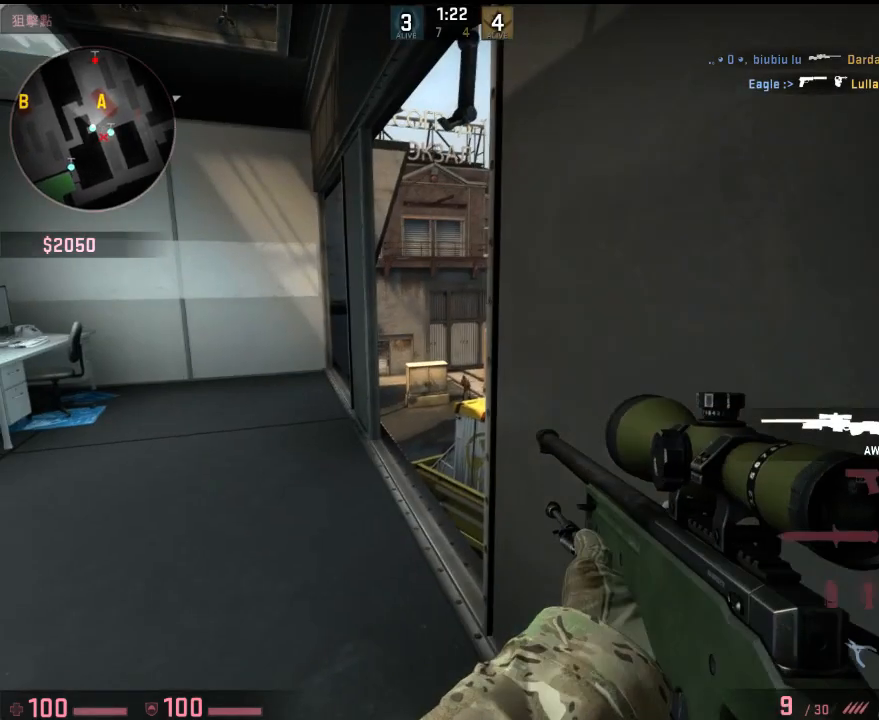
{"keys": [], "events": [[16, "q", "down"], [100, "q", "up"], [200, "s", "down"], [233, "d", "up"], [300, "q", "down"], [367, "q", "up"], [384, "s", "up"]]}
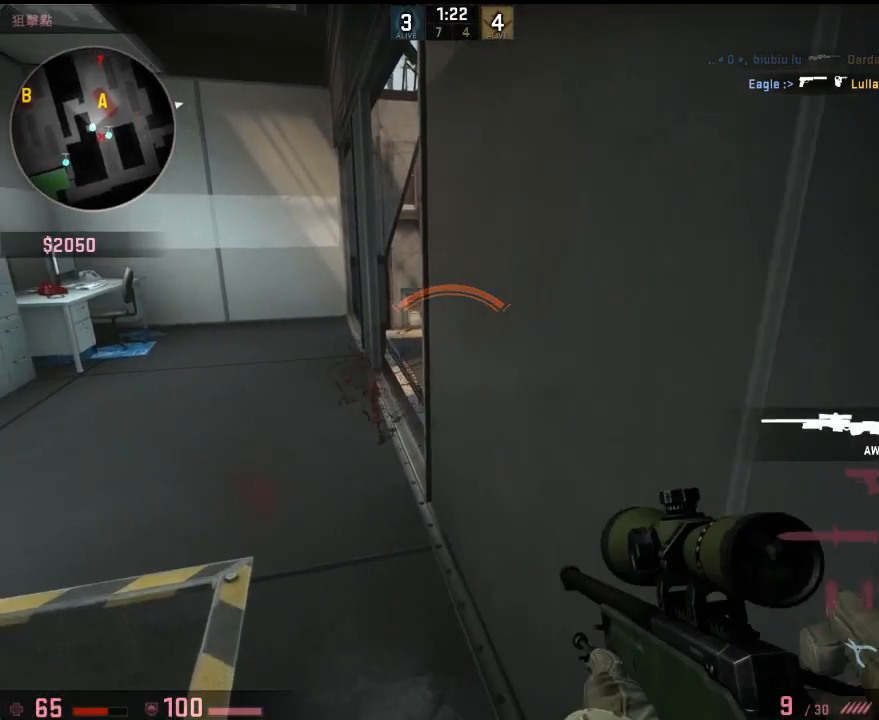
{"keys": [], "events": [[117, "d", "down"], [117, "s", "down"], [217, "d", "up"], [251, "s", "up"]]}
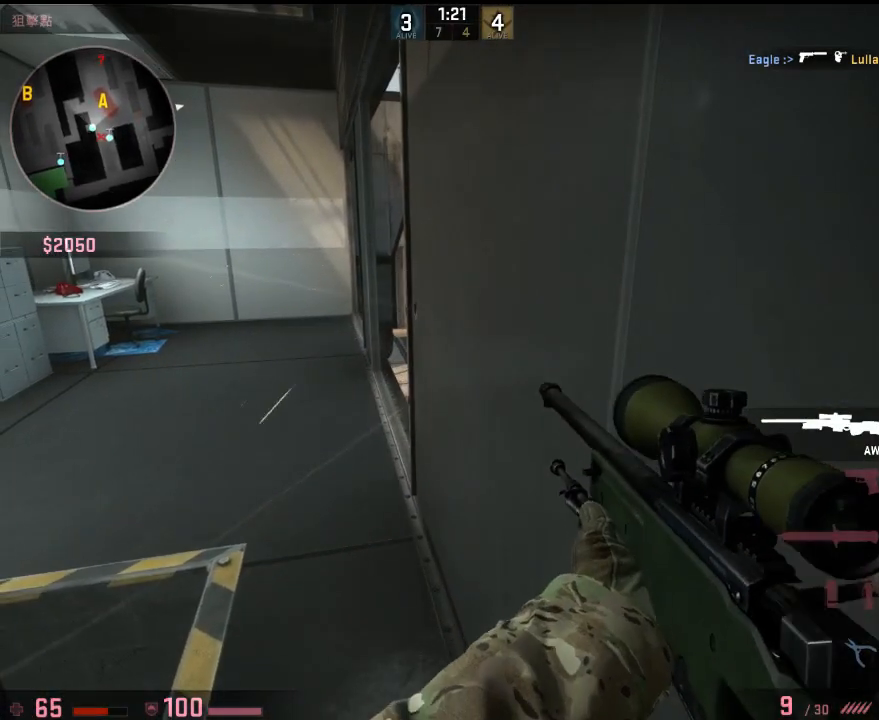
{"keys": [], "events": []}
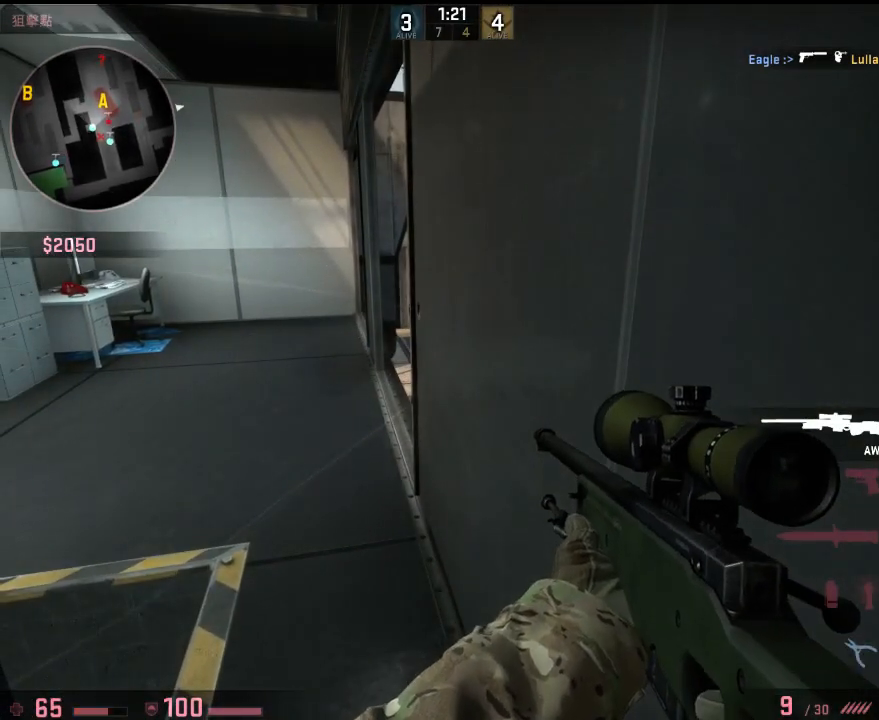
{"keys": ["w"], "events": [[17, "a", "down"], [84, "w", "down"], [150, "a", "up"], [184, "w", "up"], [351, "a", "down"], [351, "w", "down"], [484, "a", "up"]]}
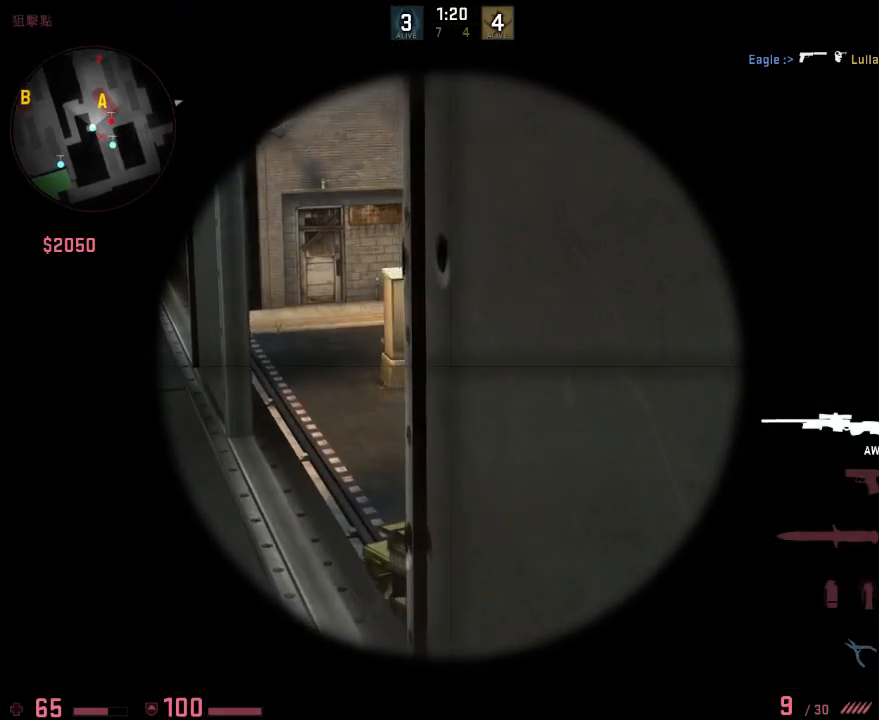
{"keys": ["w"], "events": [[100, "w", "up"], [184, "a", "down"], [200, "w", "down"], [417, "a", "up"]]}
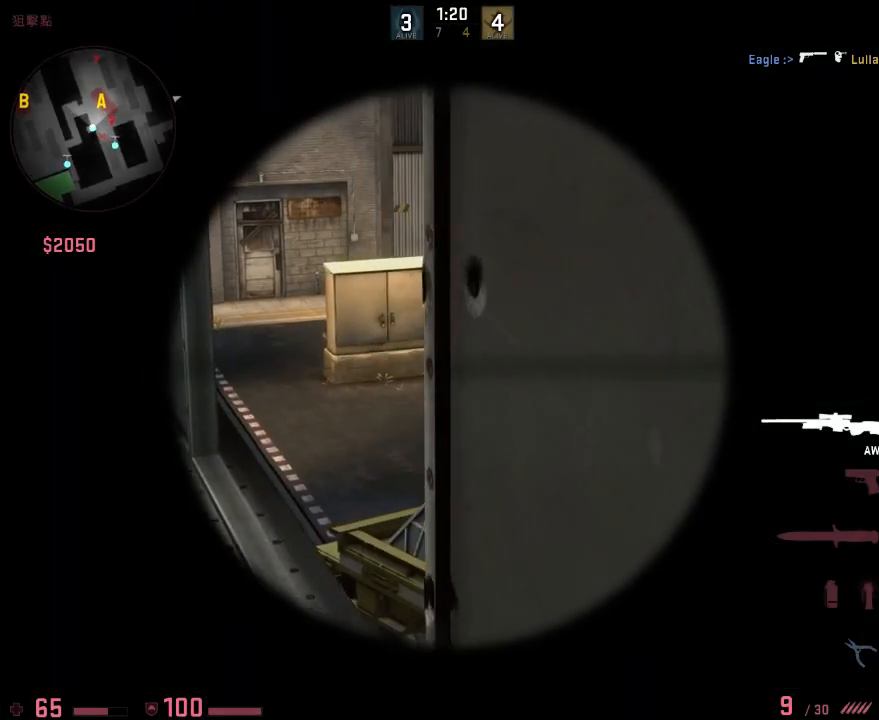
{"keys": [], "events": [[83, "a", "down"], [384, "a", "up"], [434, "w", "up"]]}
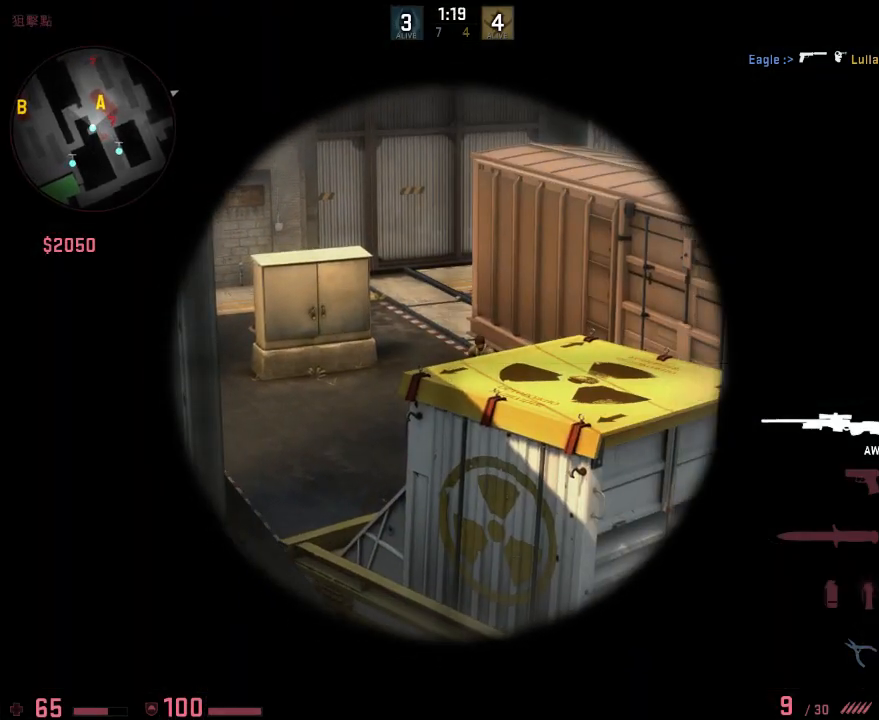
{"keys": ["d", "q"], "events": [[451, "d", "down"], [484, "q", "down"]]}
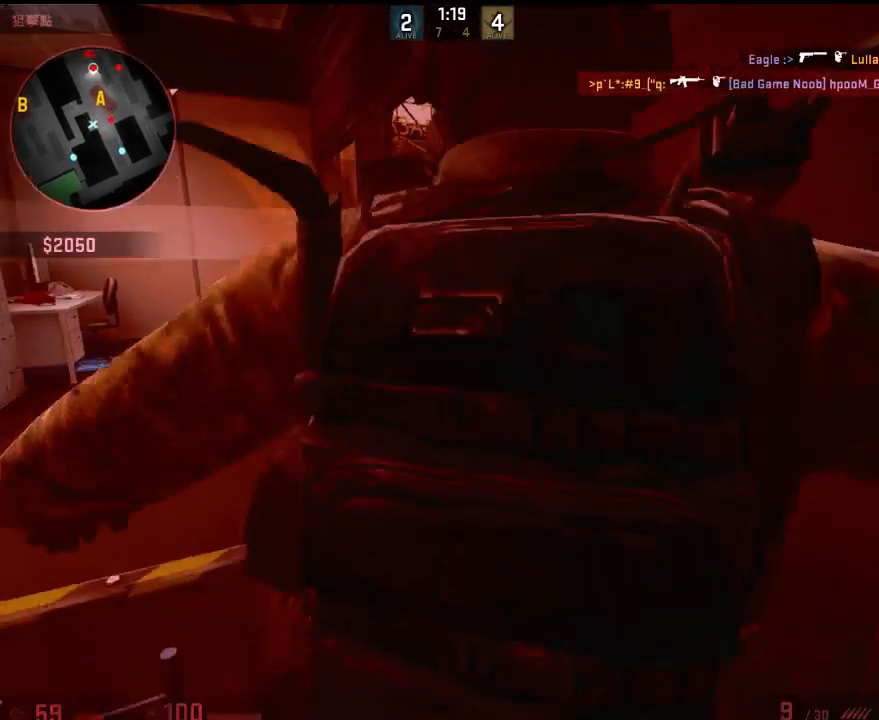
{"keys": [], "events": [[66, "q", "up"], [200, "d", "up"]]}